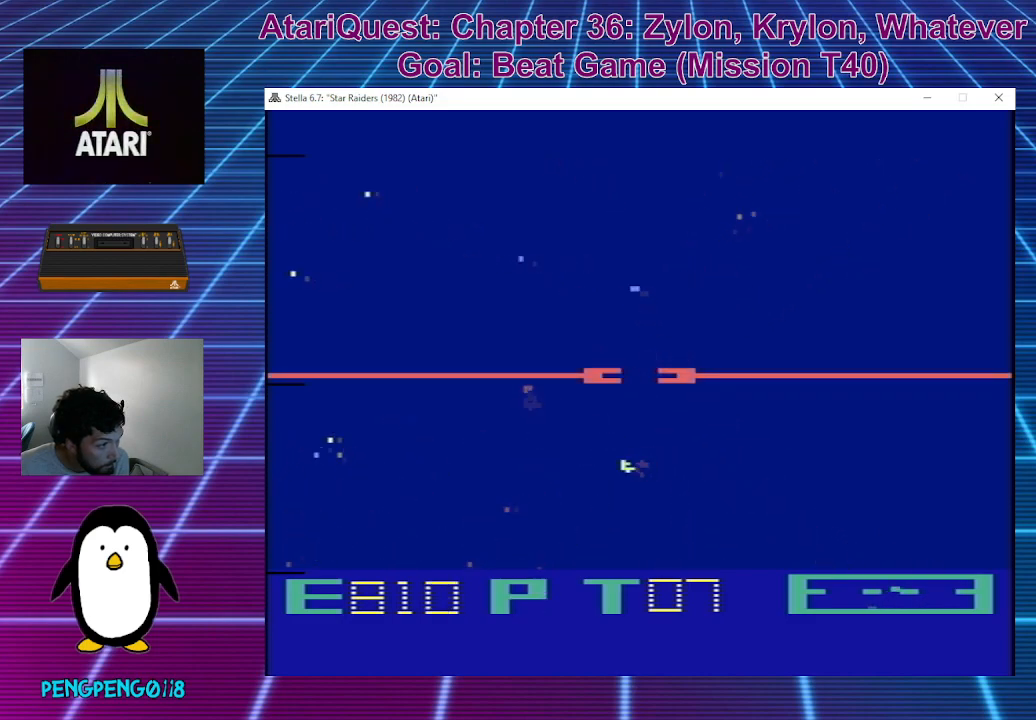
Gameplay with a controller; each line is a JSON object with the inputs held at the frame after it. "events" lists button and stick changes between this image and that frame as [ms after this image, input, new state], when the widget could be followed in between. Not read: A B DPAD_DOWN DPAD_LEFT DPAD_RIGHT DPAD_UP L3 R3 X Y.
{"buttons": [], "left_stick": "down", "events": [[233, "left_stick", "center"], [400, "left_stick", "down"]]}
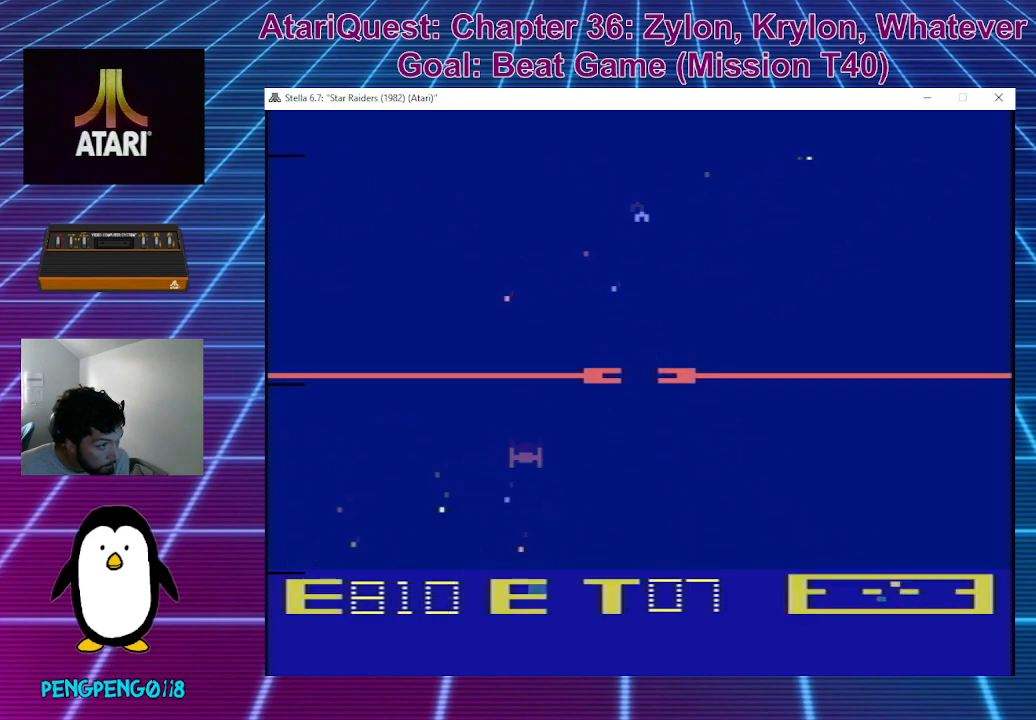
{"buttons": [], "left_stick": "down-right", "events": [[217, "left_stick", "down-right"]]}
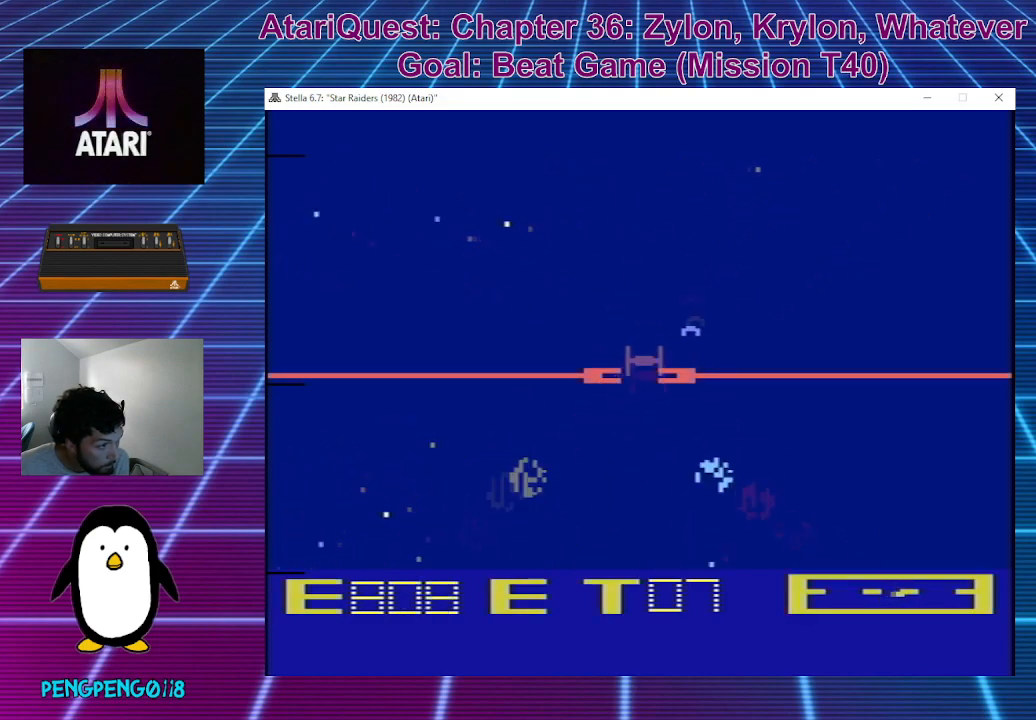
{"buttons": [], "left_stick": "center", "events": [[17, "left_stick", "right"], [500, "left_stick", "center"]]}
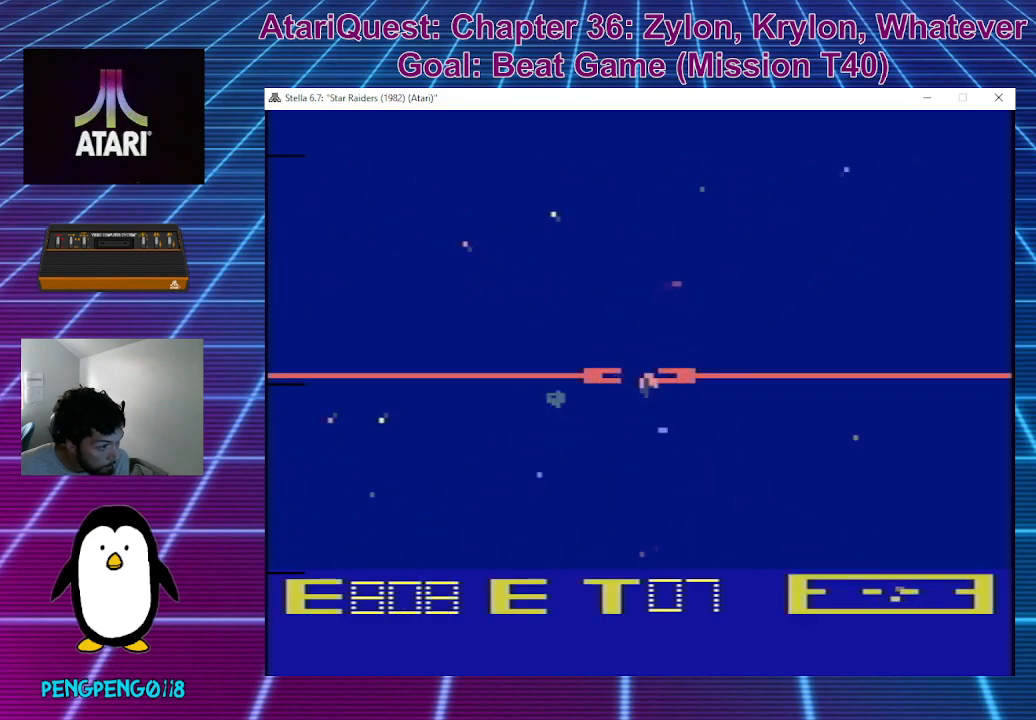
{"buttons": [], "left_stick": "center", "events": [[83, "left_stick", "right"], [150, "left_stick", "up"], [250, "left_stick", "center"]]}
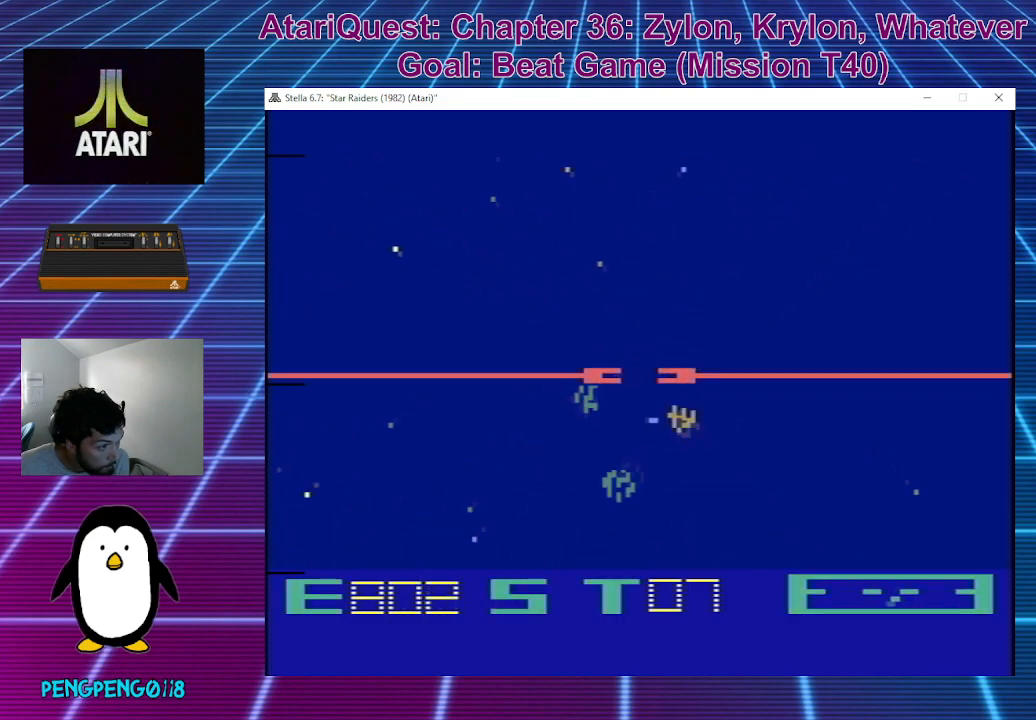
{"buttons": [], "left_stick": "down-right", "events": [[283, "left_stick", "right"], [500, "left_stick", "down-right"]]}
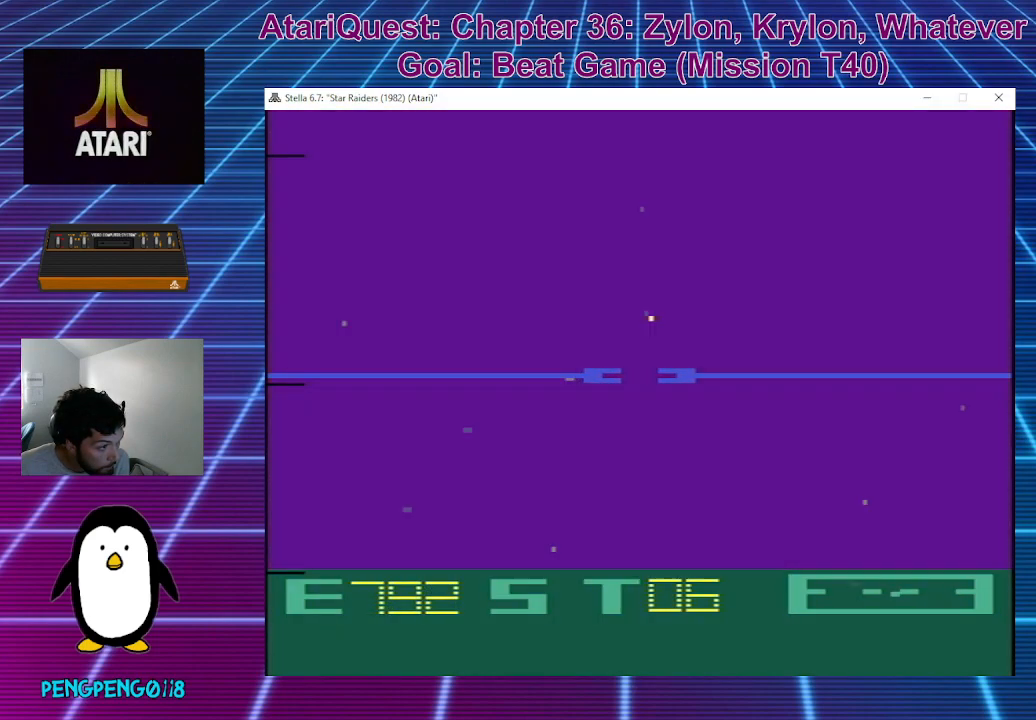
{"buttons": [], "left_stick": "center", "events": [[417, "left_stick", "center"]]}
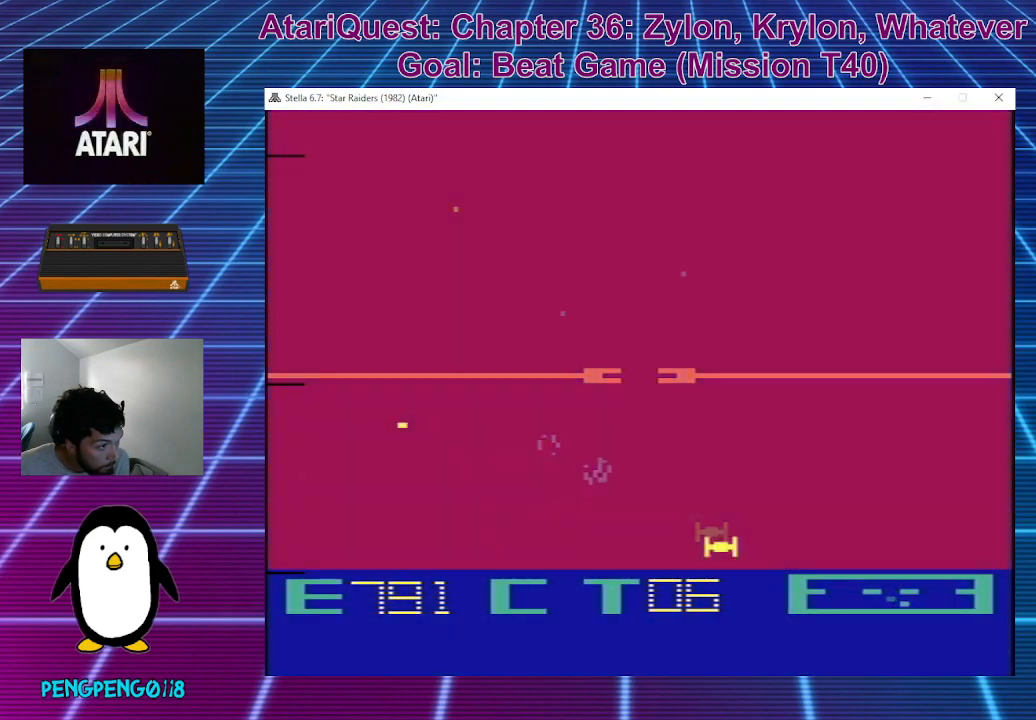
{"buttons": [], "left_stick": "right", "events": [[500, "left_stick", "right"]]}
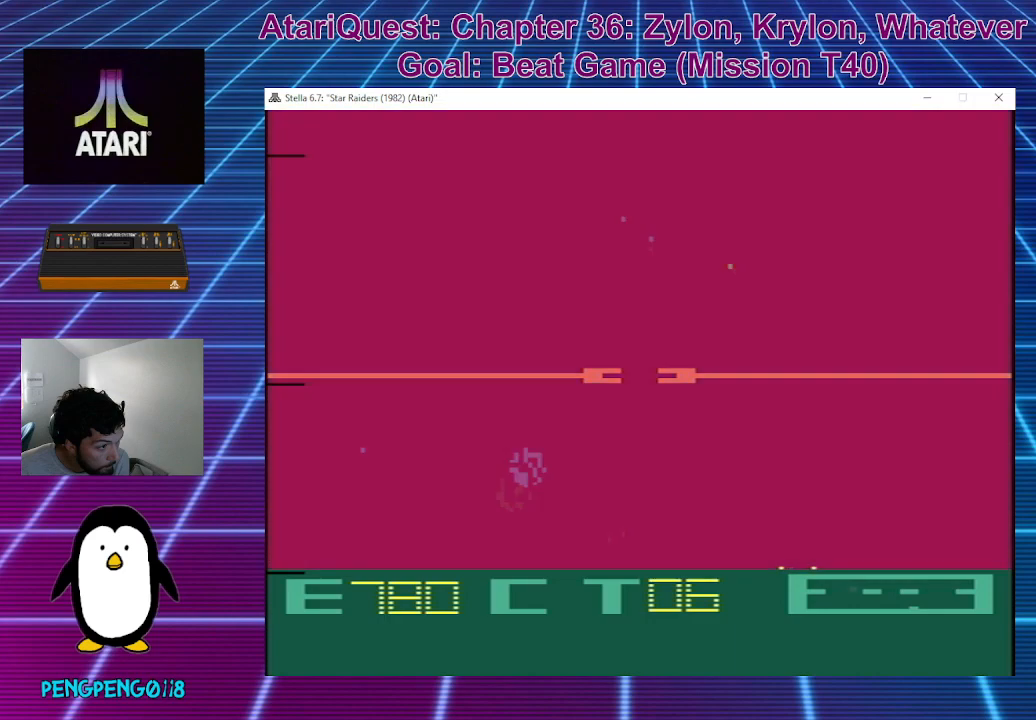
{"buttons": [], "left_stick": "center", "events": [[83, "left_stick", "center"]]}
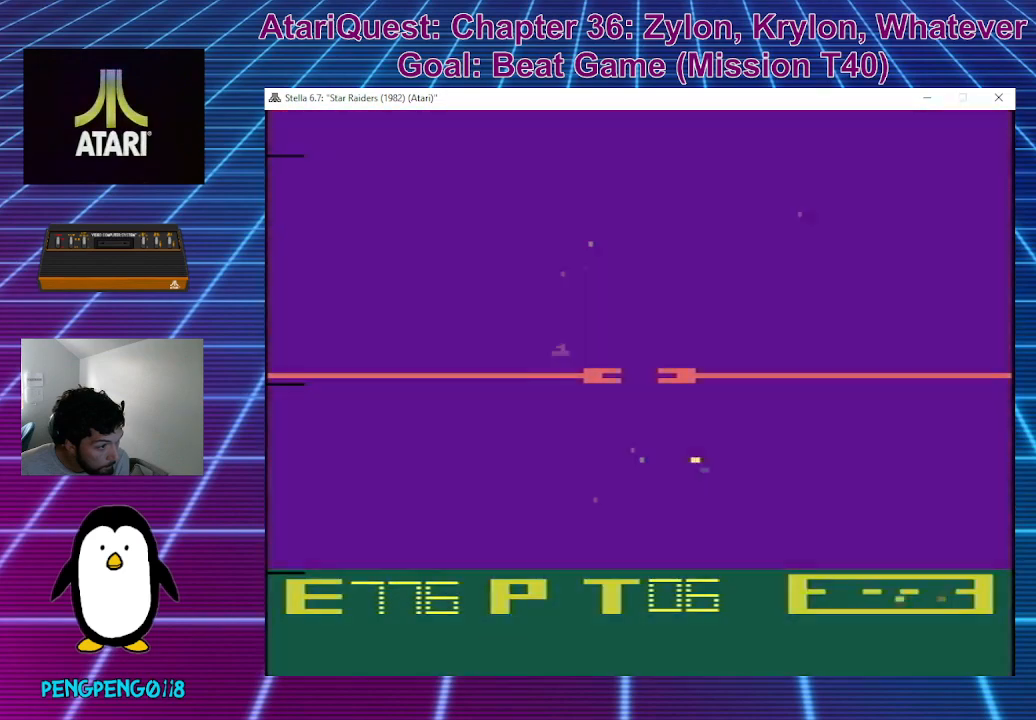
{"buttons": [], "left_stick": "center", "events": [[50, "left_stick", "left"], [100, "left_stick", "up-left"], [317, "left_stick", "up"], [483, "left_stick", "center"]]}
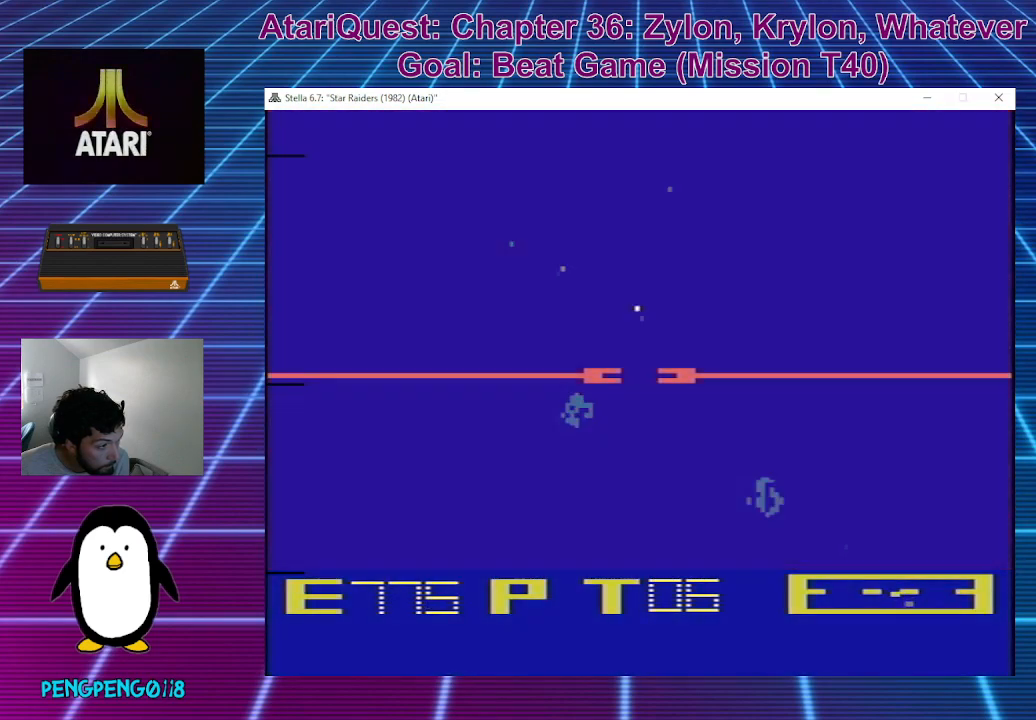
{"buttons": [], "left_stick": "down", "events": [[17, "left_stick", "down"]]}
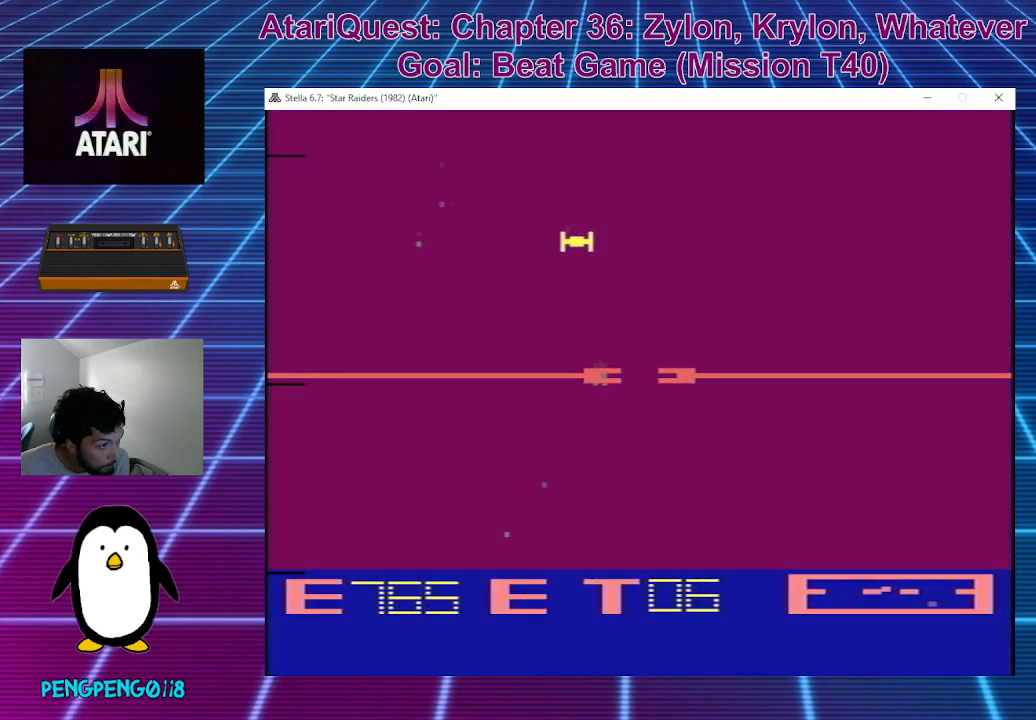
{"buttons": [], "left_stick": "down-right", "events": [[400, "left_stick", "down-right"]]}
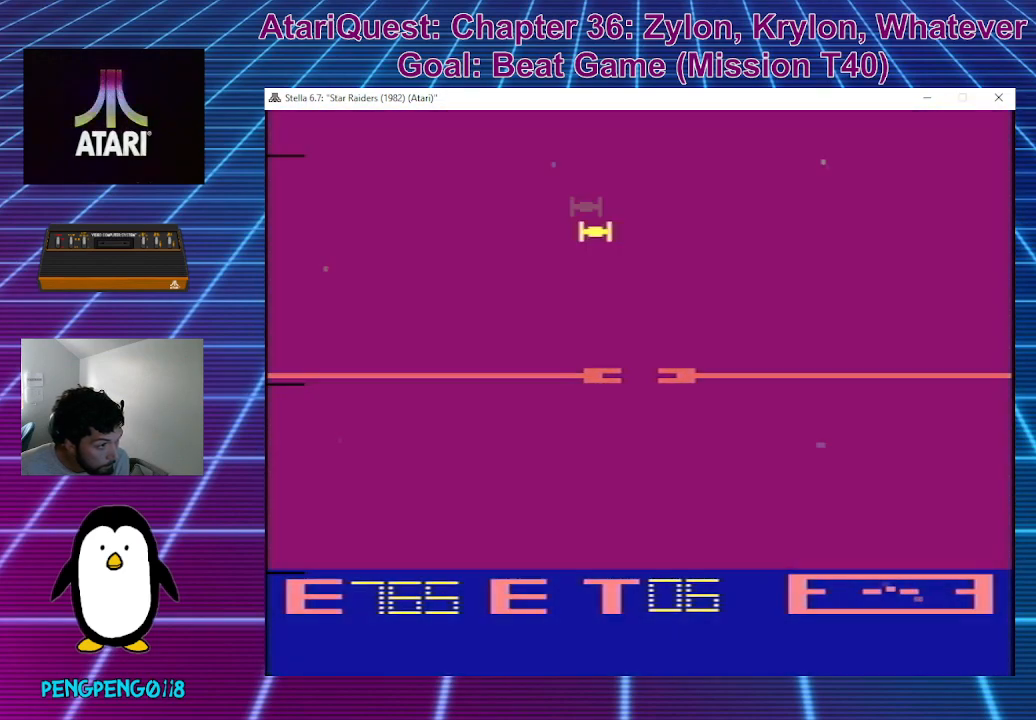
{"buttons": [], "left_stick": "up-right", "events": [[50, "left_stick", "down"], [200, "left_stick", "center"], [300, "left_stick", "up-right"]]}
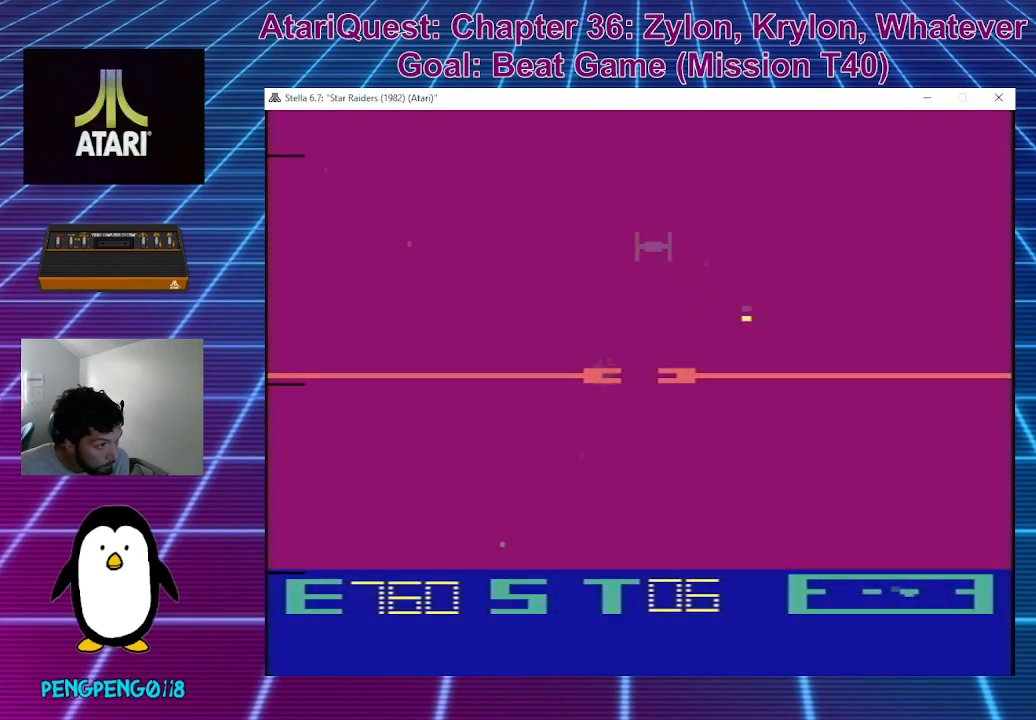
{"buttons": [], "left_stick": "down", "events": [[217, "left_stick", "down"]]}
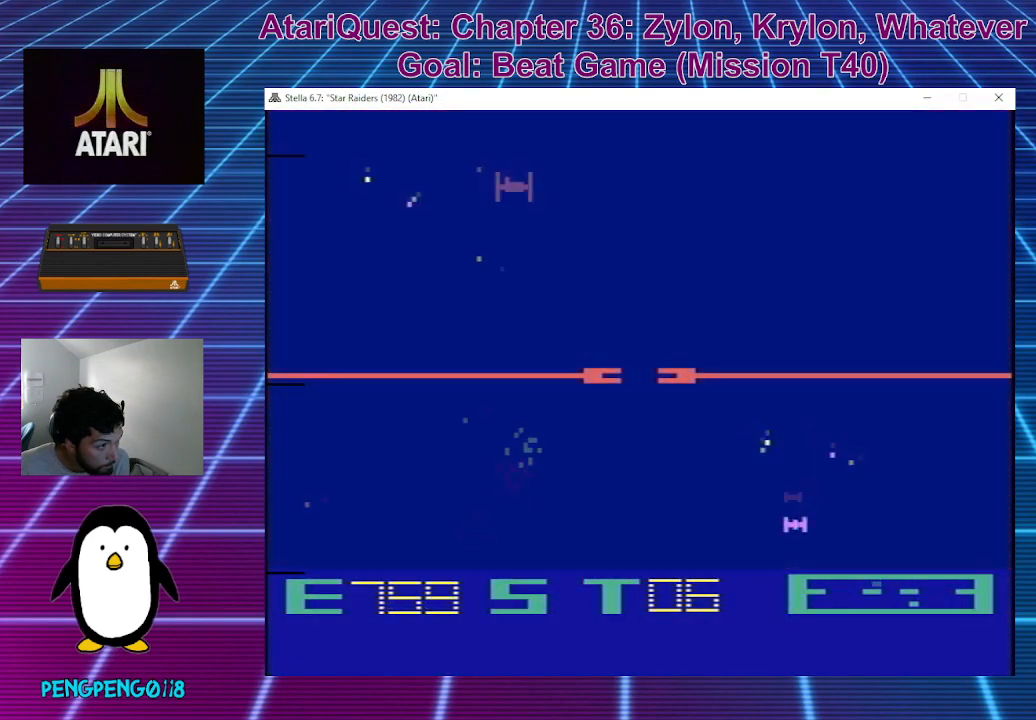
{"buttons": [], "left_stick": "up-right", "events": [[50, "left_stick", "down-right"], [200, "left_stick", "center"], [283, "left_stick", "up"], [417, "left_stick", "up-right"]]}
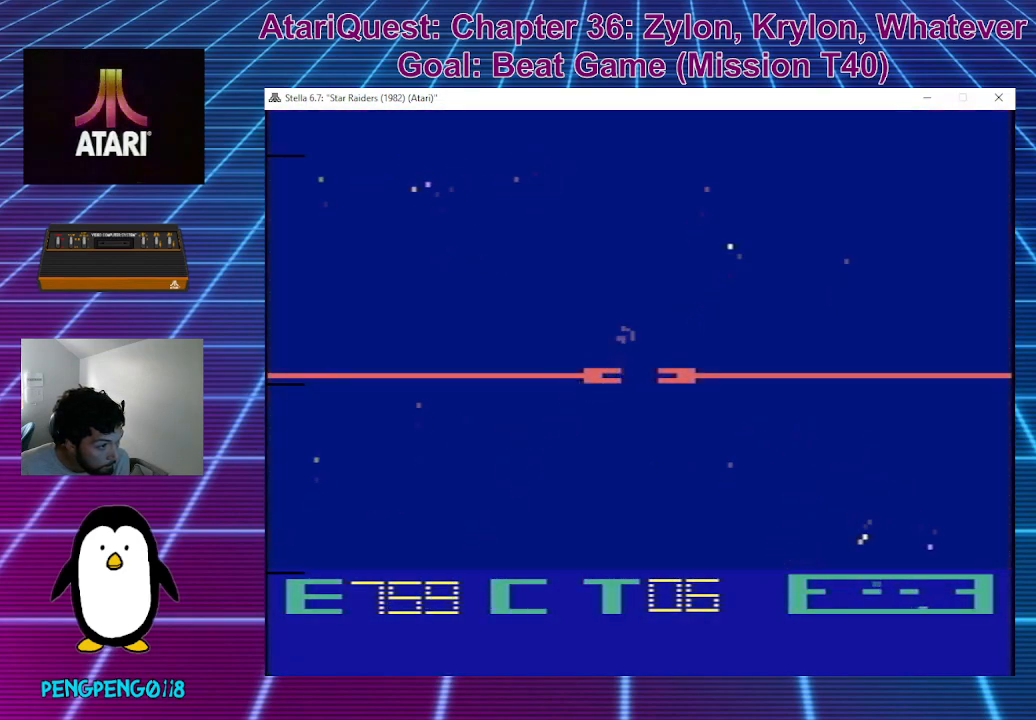
{"buttons": [], "left_stick": "down-right", "events": [[33, "left_stick", "right"], [200, "left_stick", "down-right"]]}
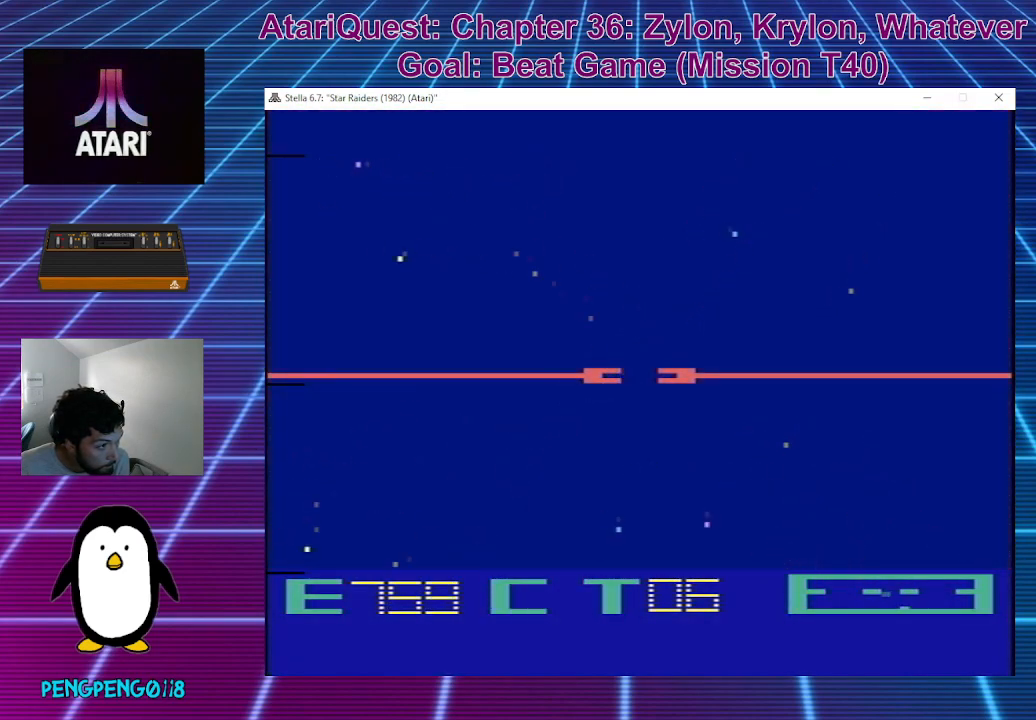
{"buttons": [], "left_stick": "down", "events": [[250, "left_stick", "down"]]}
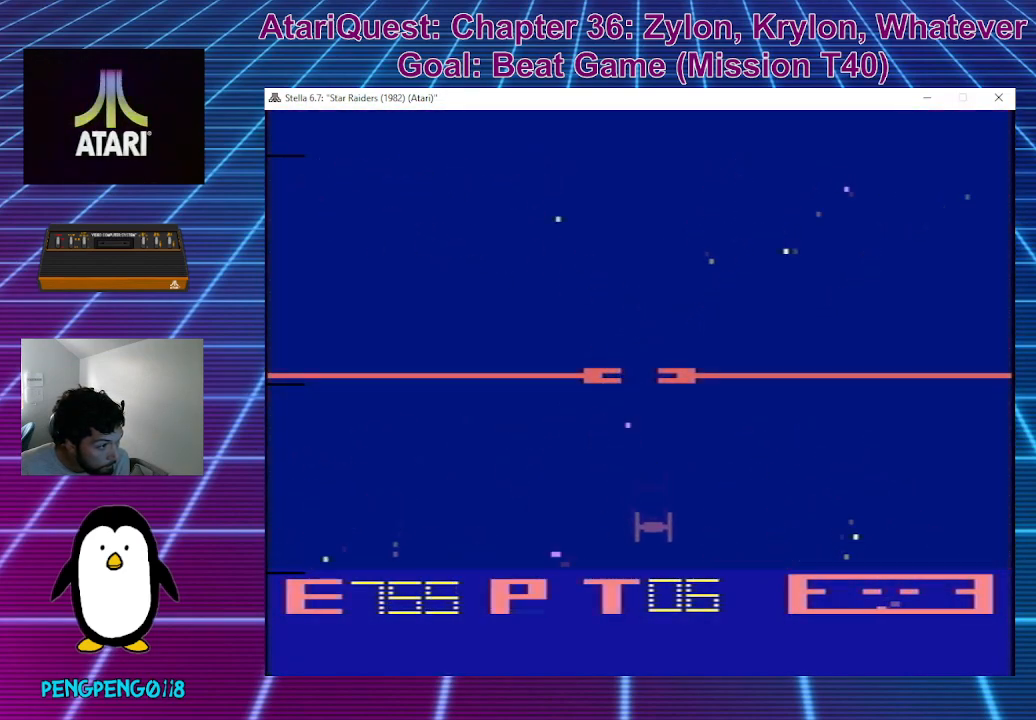
{"buttons": [], "left_stick": "up-right", "events": [[100, "left_stick", "right"], [300, "left_stick", "up-right"]]}
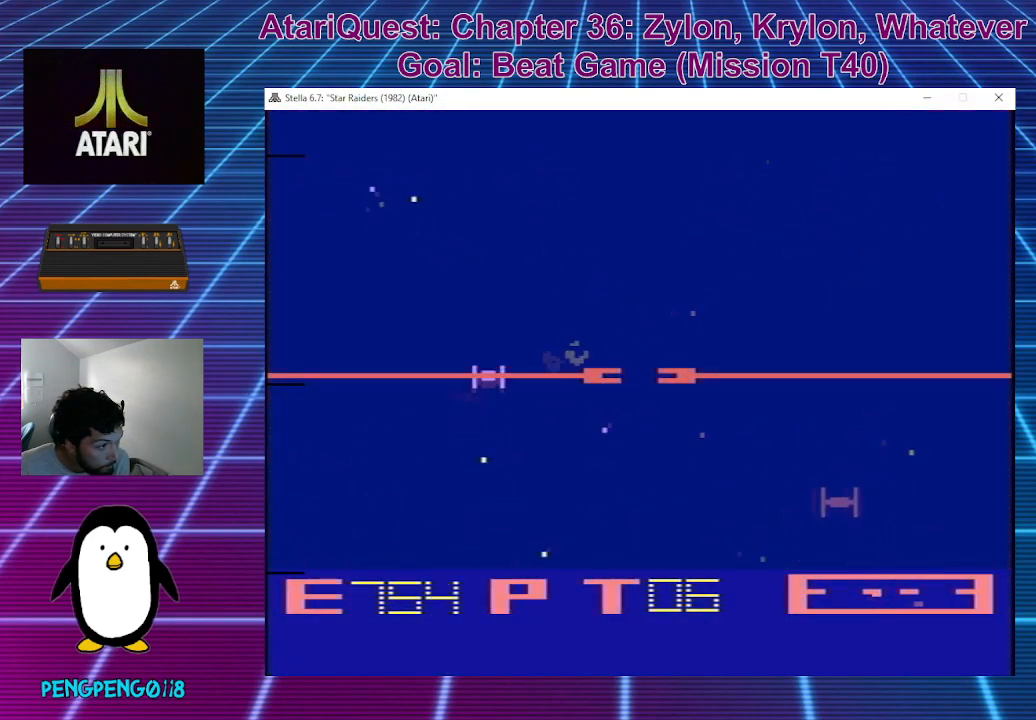
{"buttons": [], "left_stick": "down-right", "events": [[133, "left_stick", "center"], [217, "left_stick", "right"], [267, "left_stick", "down-right"]]}
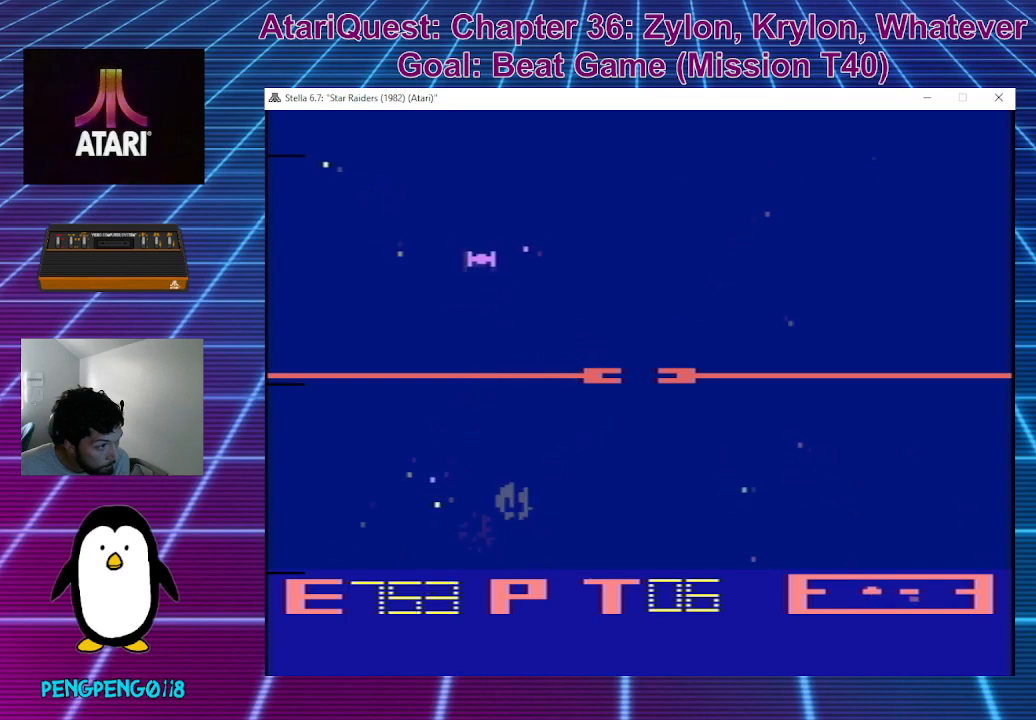
{"buttons": [], "left_stick": "down", "events": [[467, "left_stick", "down"]]}
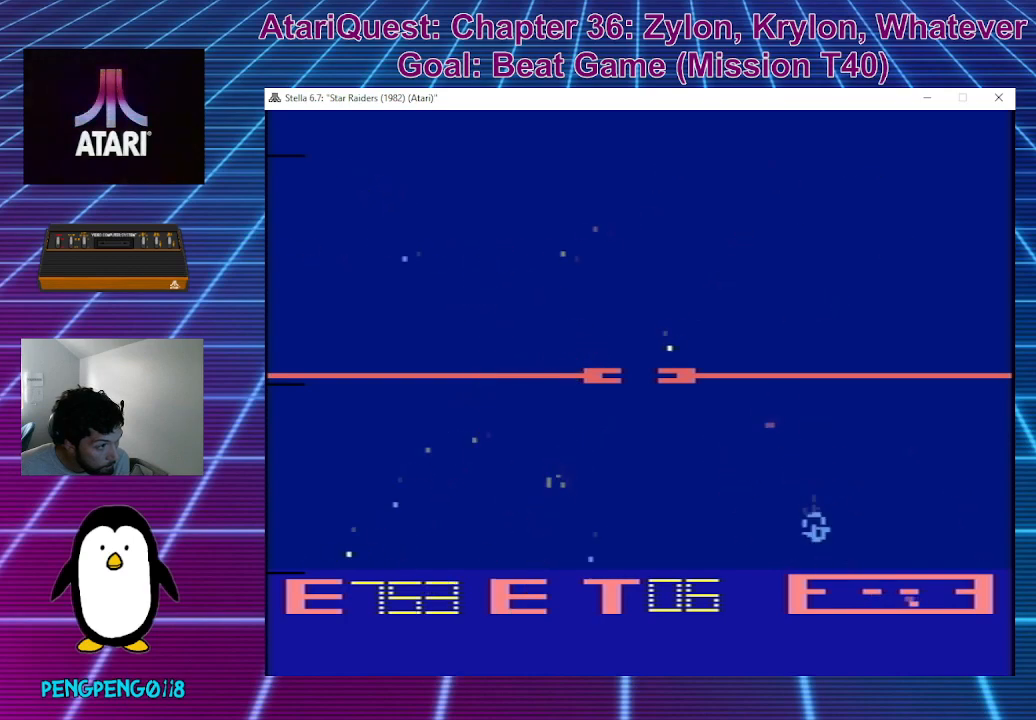
{"buttons": [], "left_stick": "center", "events": [[167, "left_stick", "right"], [333, "left_stick", "center"]]}
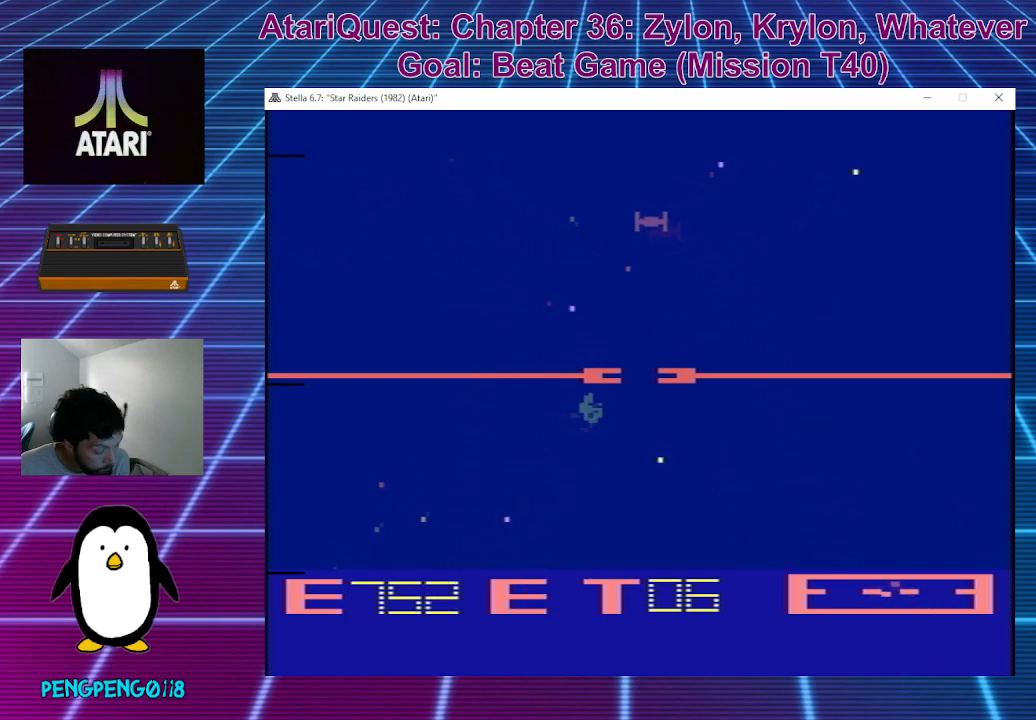
{"buttons": [], "left_stick": "center", "events": []}
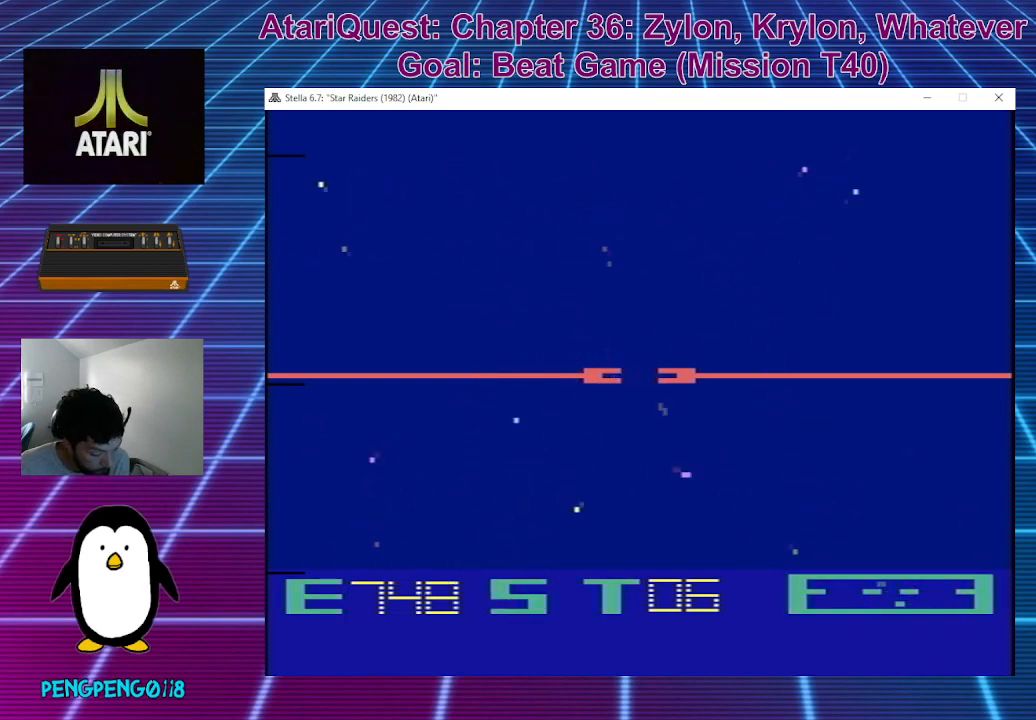
{"buttons": [], "left_stick": "center", "events": [[333, "left_stick", "down"], [383, "left_stick", "center"]]}
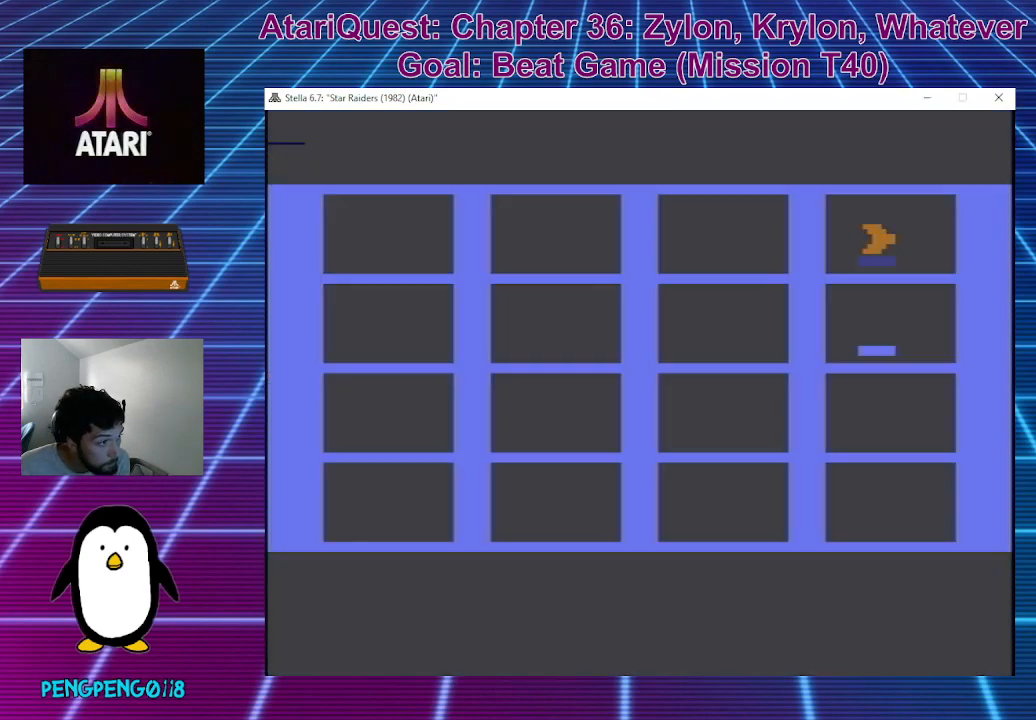
{"buttons": [], "left_stick": "center", "events": []}
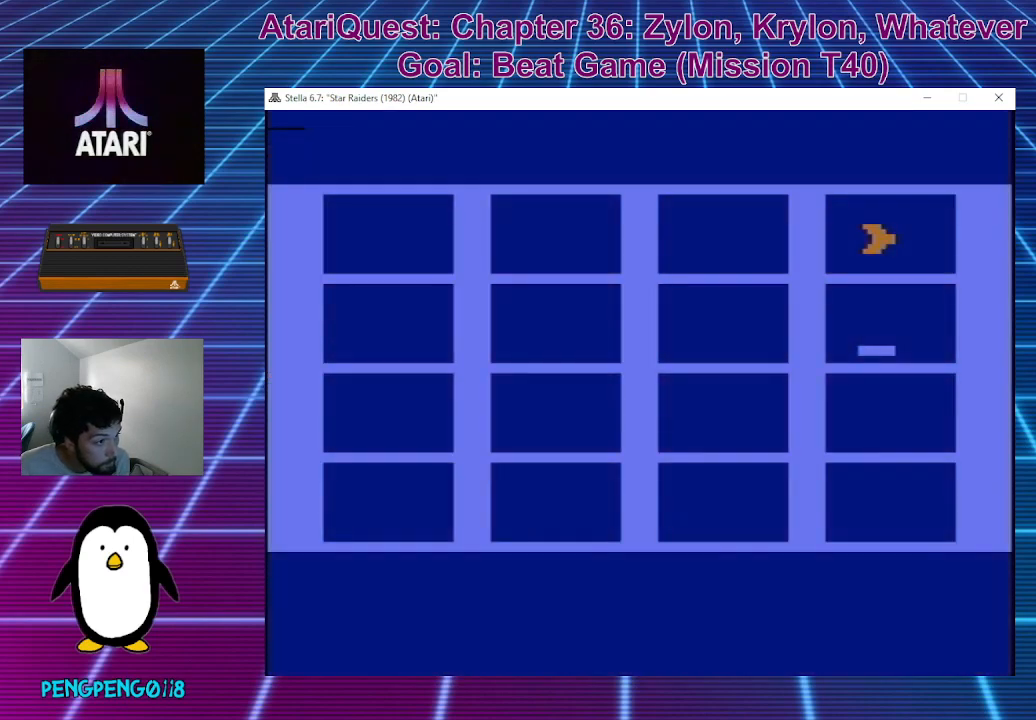
{"buttons": [], "left_stick": "center", "events": [[17, "left_stick", "up"], [150, "left_stick", "center"]]}
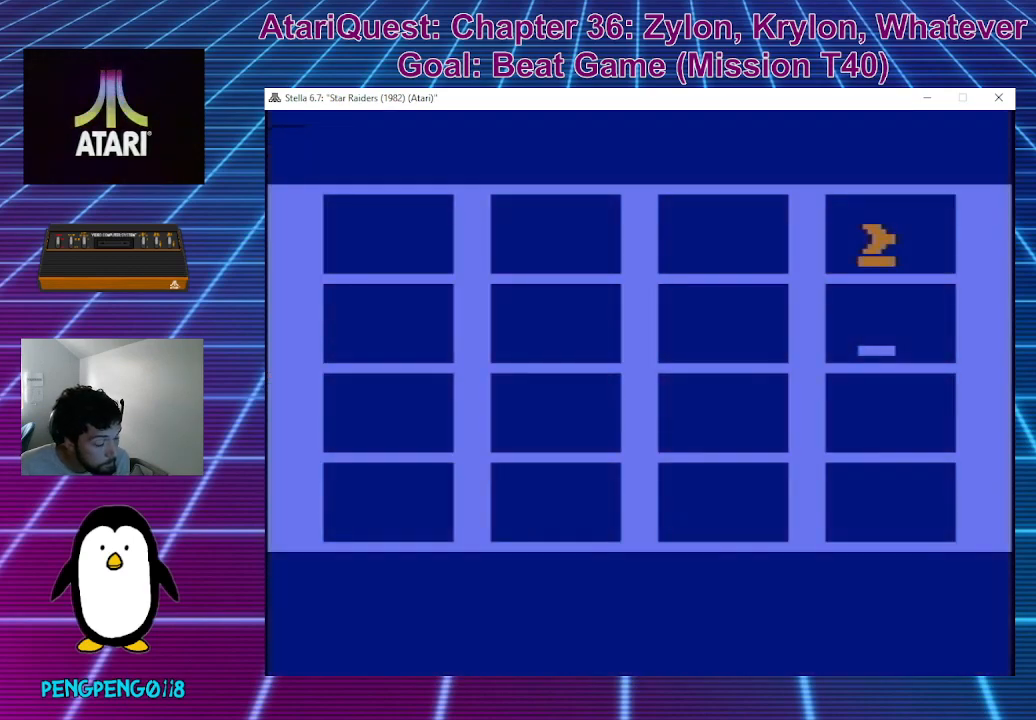
{"buttons": [], "left_stick": "center", "events": []}
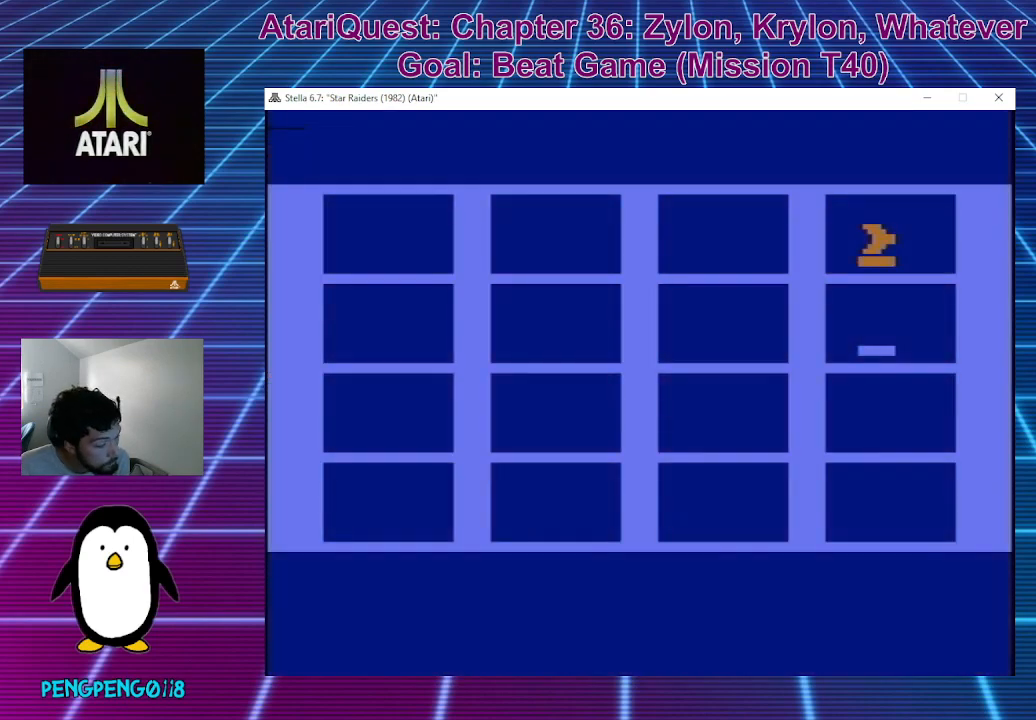
{"buttons": [], "left_stick": "center", "events": []}
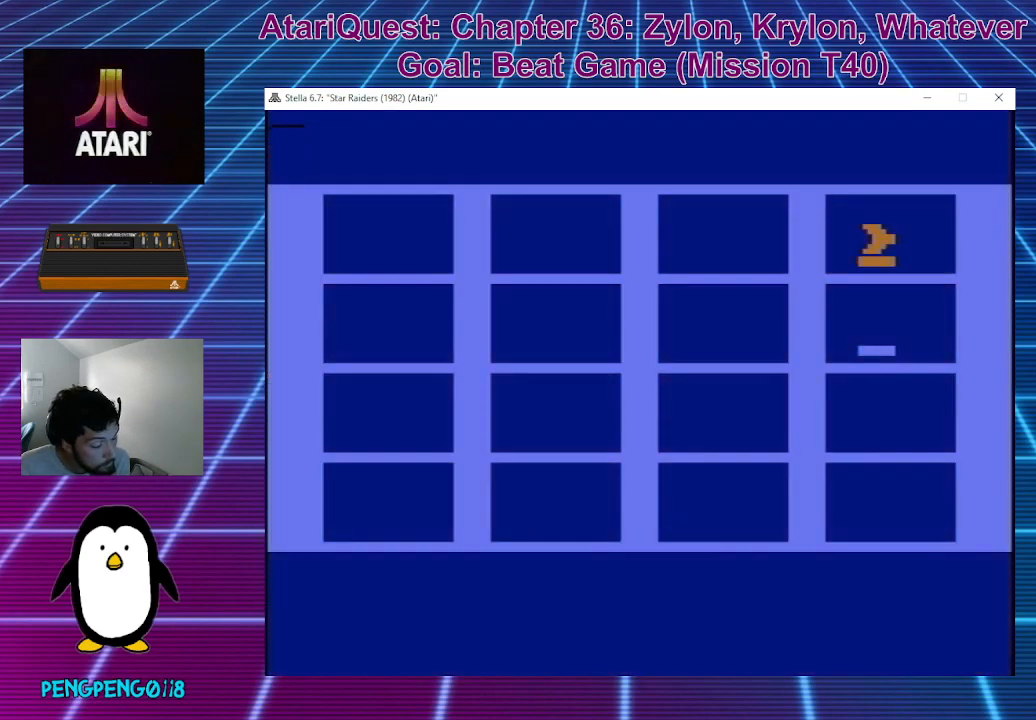
{"buttons": [], "left_stick": "center", "events": []}
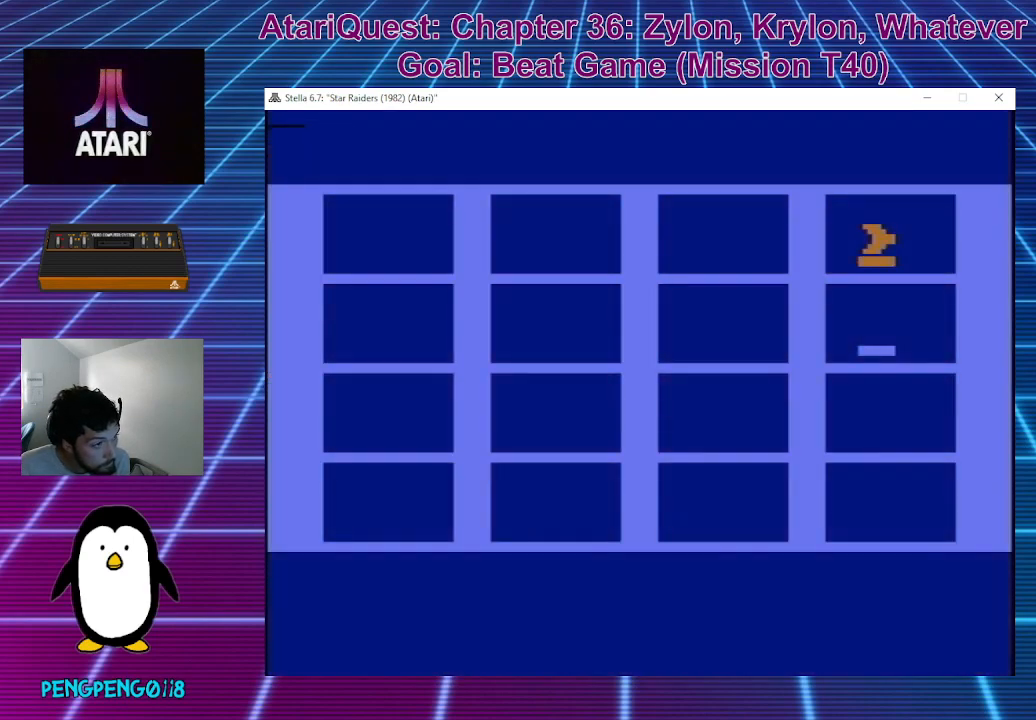
{"buttons": [], "left_stick": "center", "events": [[67, "left_stick", "up"], [233, "left_stick", "center"]]}